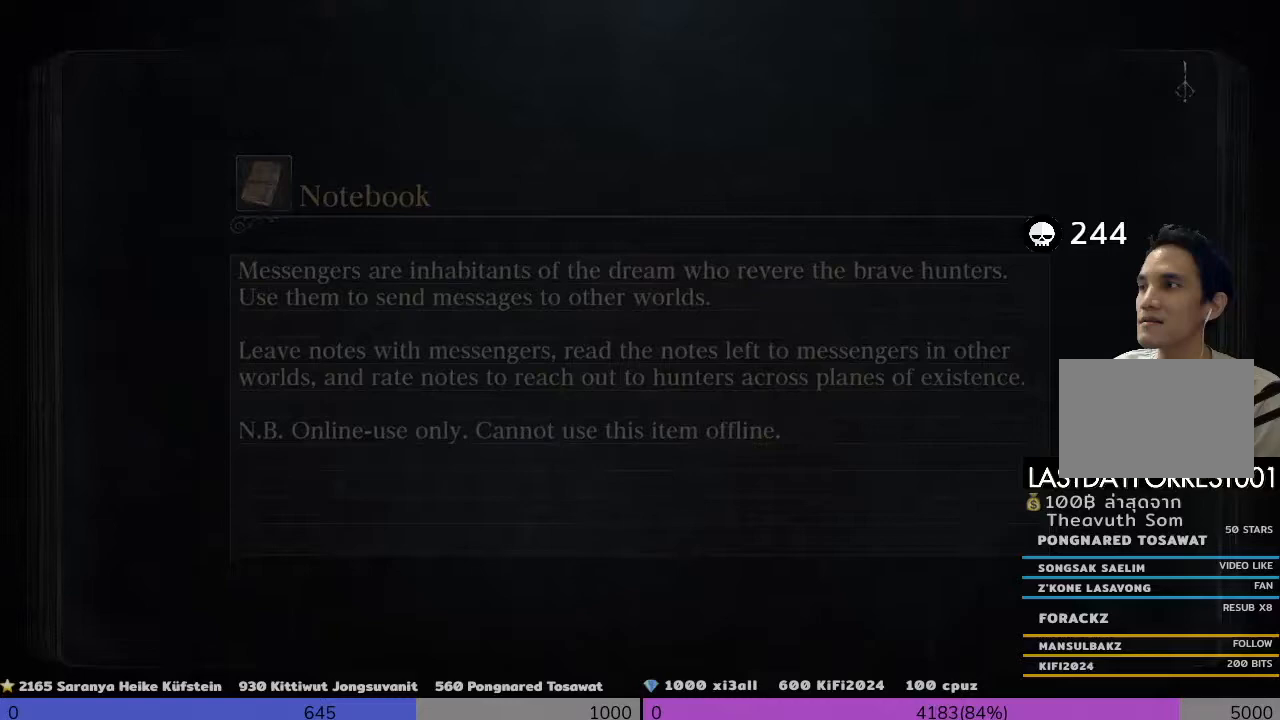
Gameplay with a controller (PlayStation layout); each line is a JSON object with the inputs held at the frame after it. "events" lists button and stick changes between this image and that frame as [ms after this image, input, new state], when the widget could be followed in between. Not read: L3.
{"buttons": [], "left_stick": "center", "right_stick": "center", "events": []}
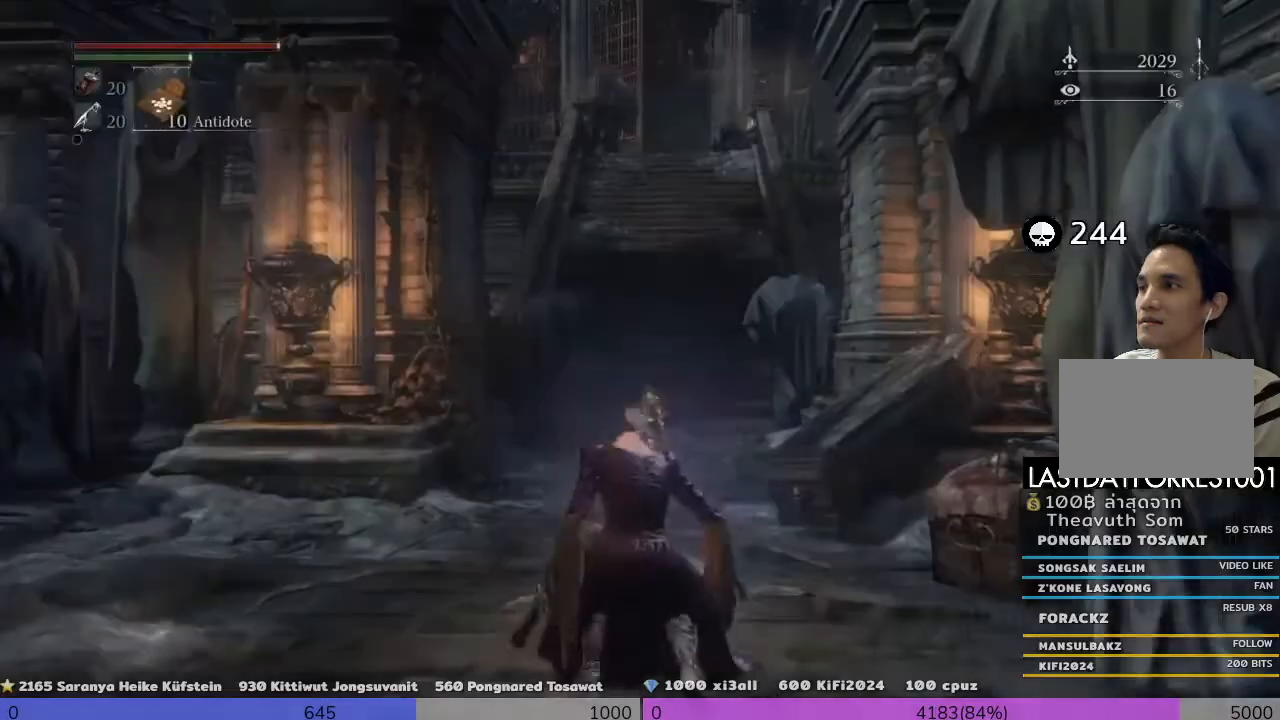
{"buttons": [], "left_stick": "center", "right_stick": "center", "events": []}
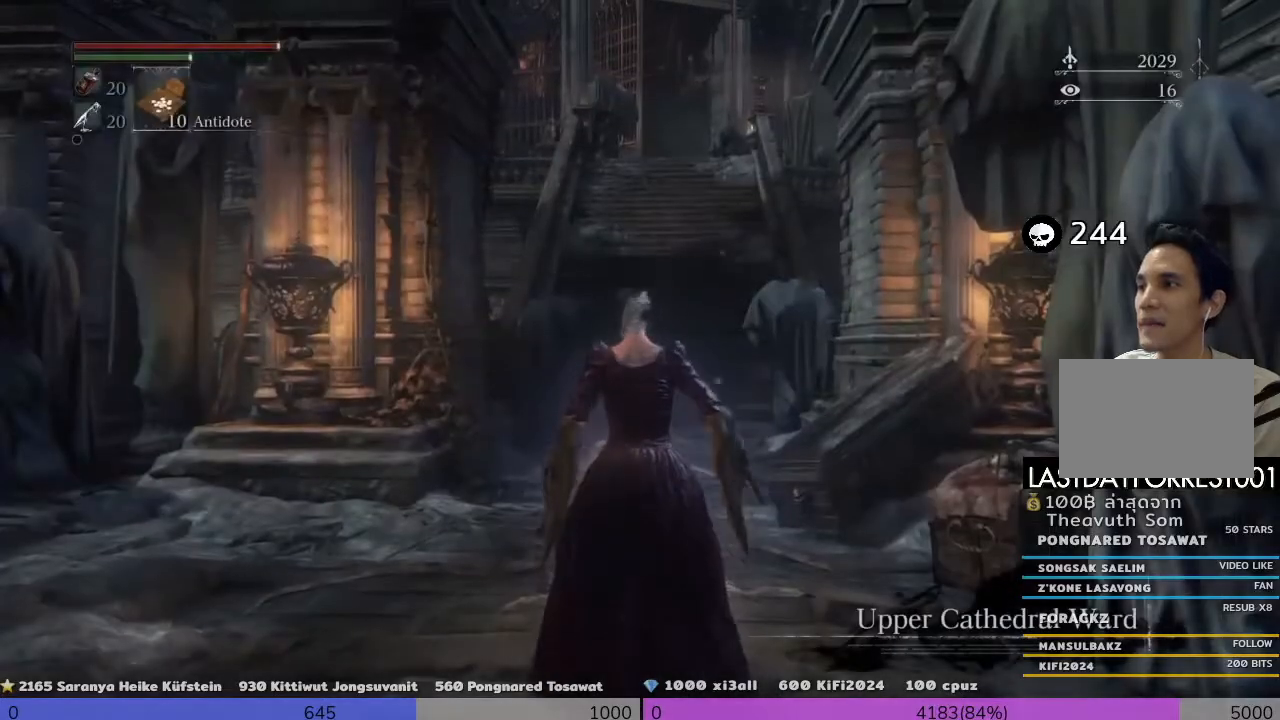
{"buttons": [], "left_stick": "center", "right_stick": "center", "events": []}
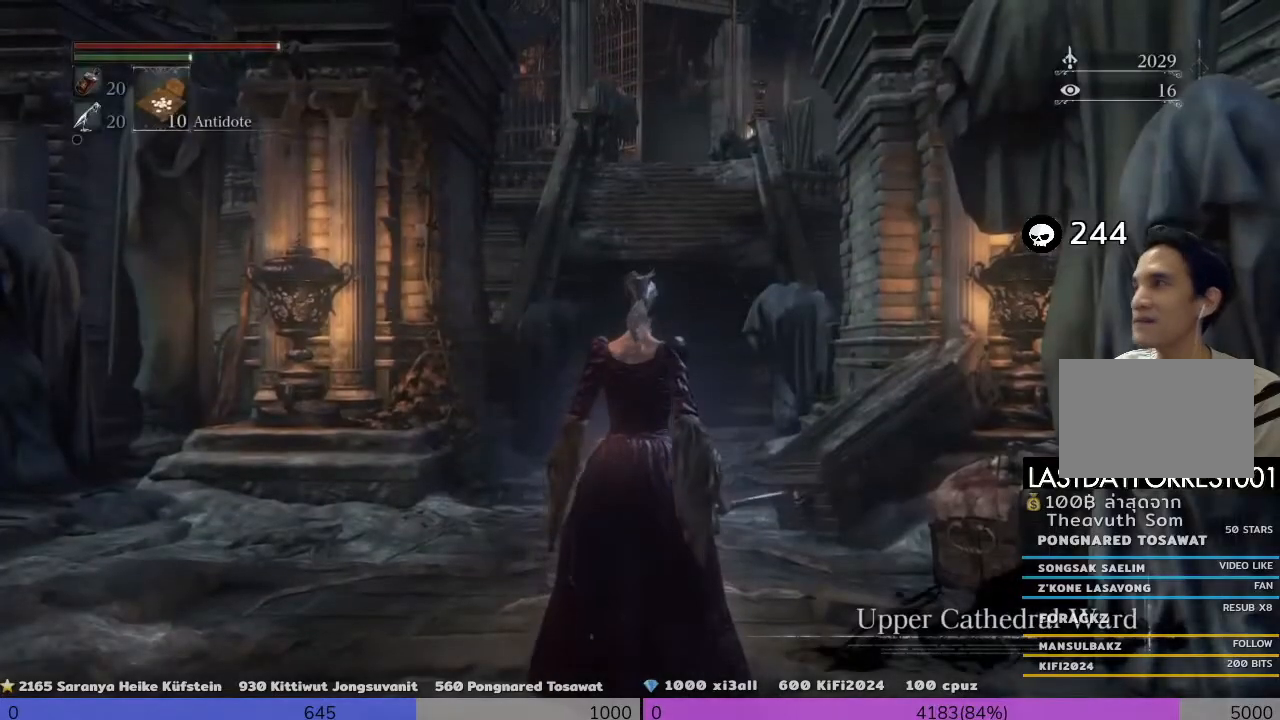
{"buttons": [], "left_stick": "center", "right_stick": "center", "events": []}
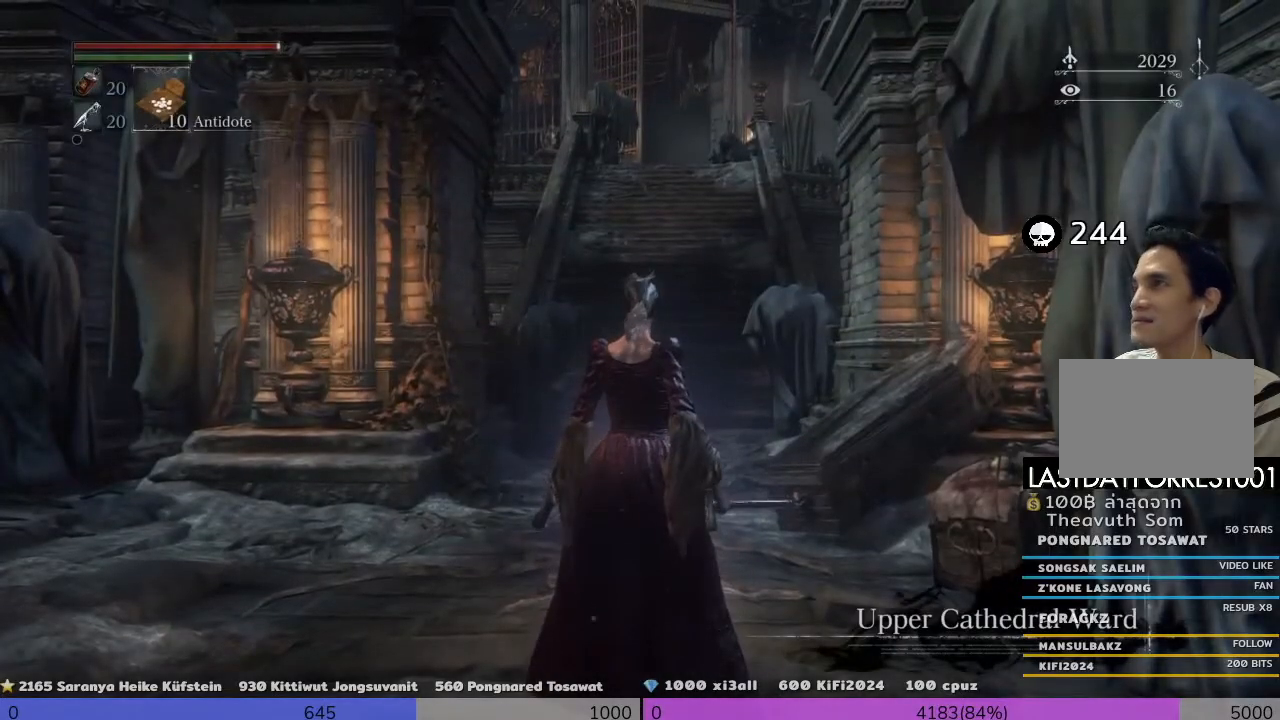
{"buttons": [], "left_stick": "center", "right_stick": "center", "events": []}
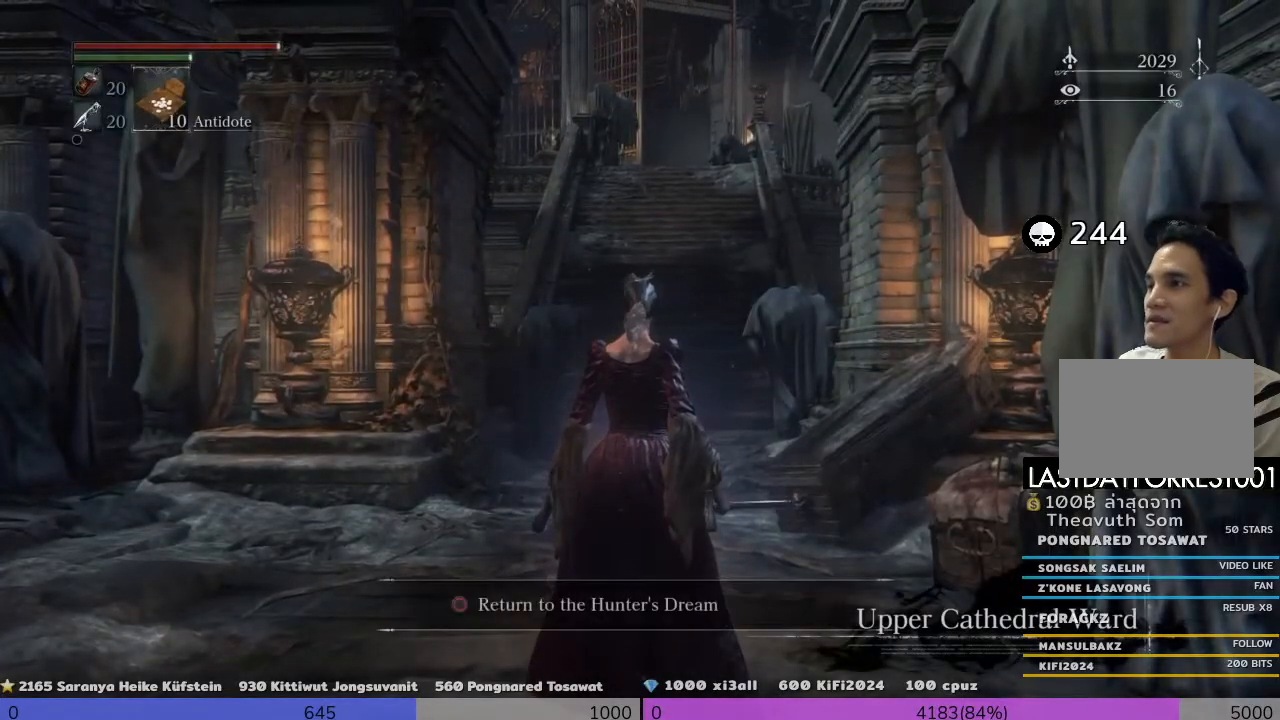
{"buttons": [], "left_stick": "center", "right_stick": "center", "events": []}
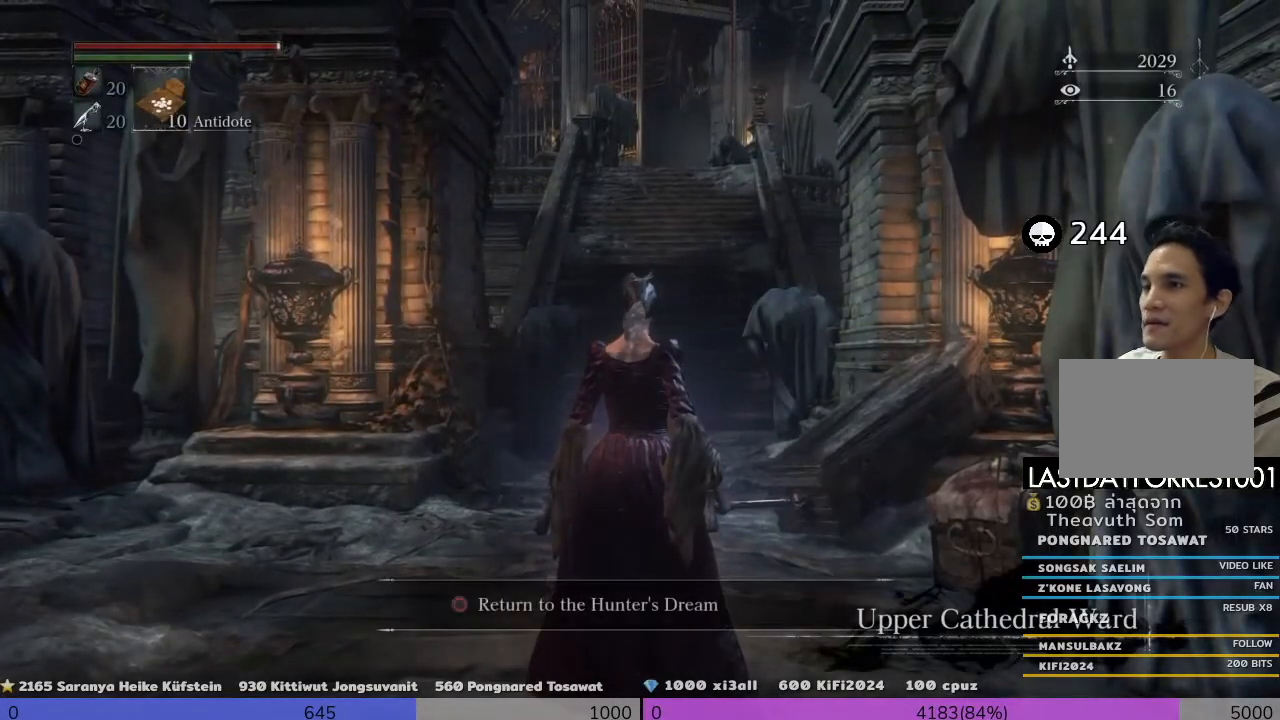
{"buttons": [], "left_stick": "center", "right_stick": "left", "events": [[480, "right_stick", "left"]]}
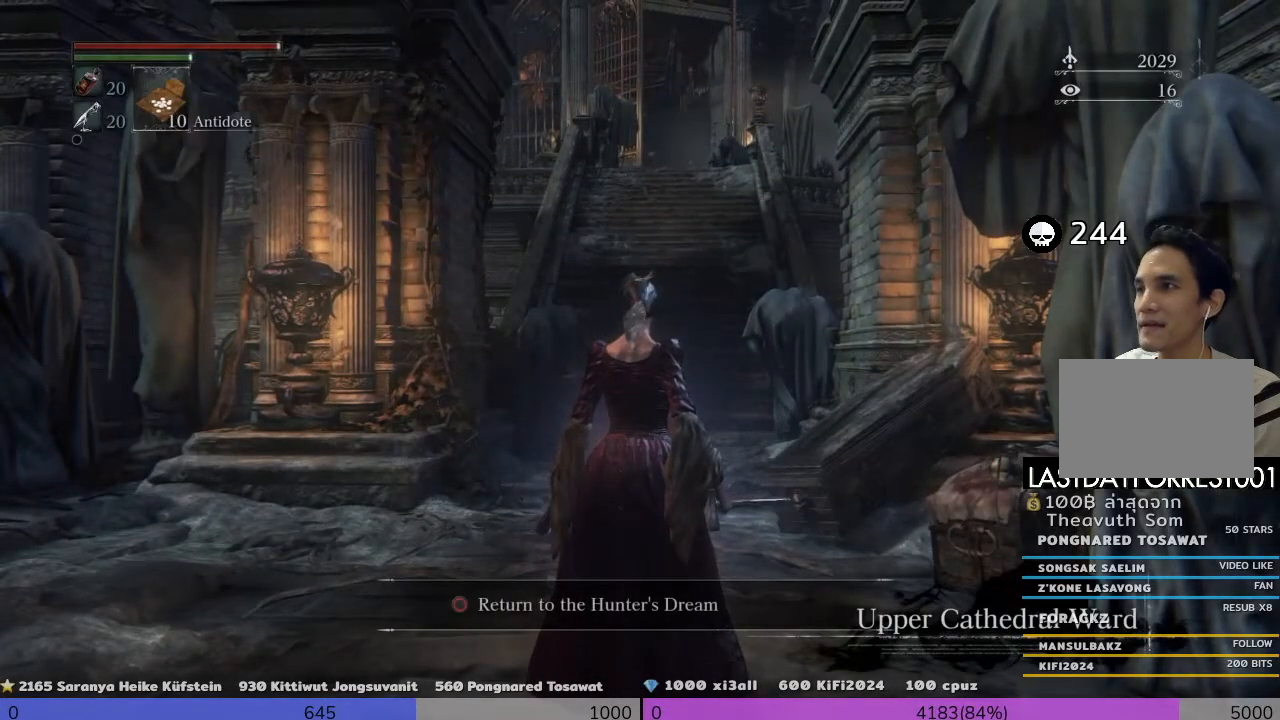
{"buttons": [], "left_stick": "center", "right_stick": "down-left", "events": [[320, "right_stick", "down-left"]]}
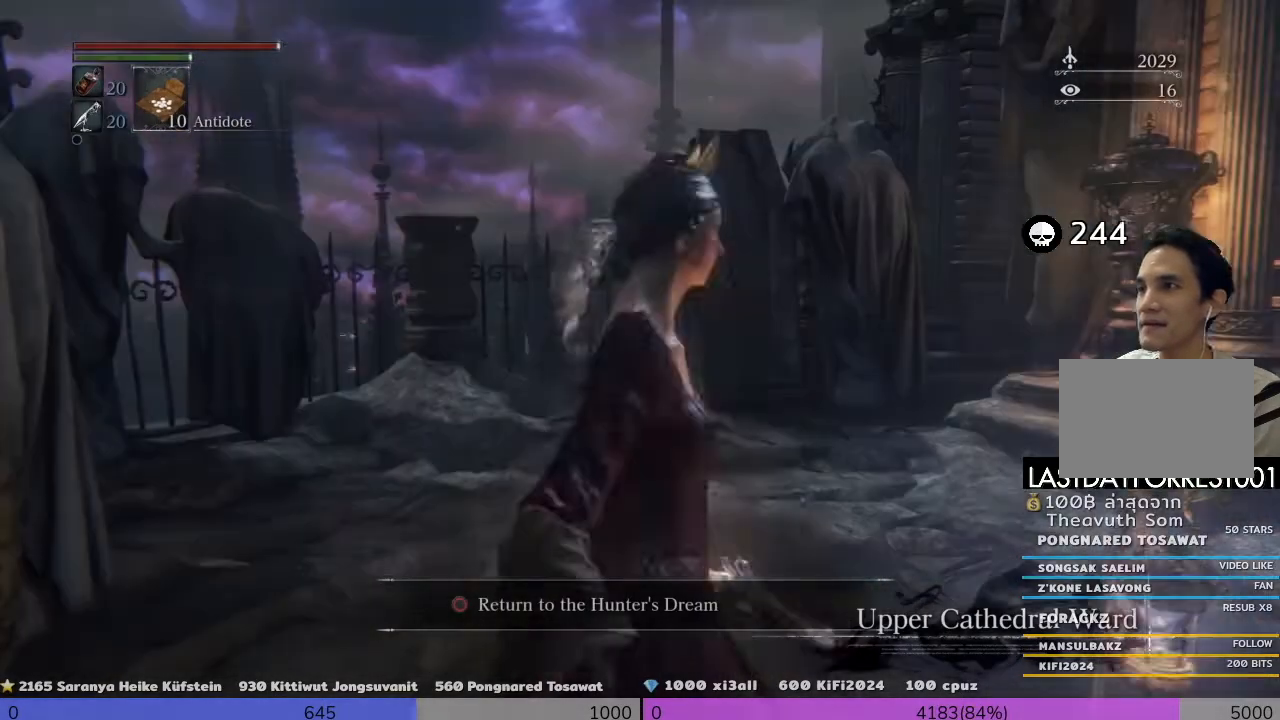
{"buttons": [], "left_stick": "up", "right_stick": "center", "events": [[80, "left_stick", "up"], [80, "right_stick", "center"]]}
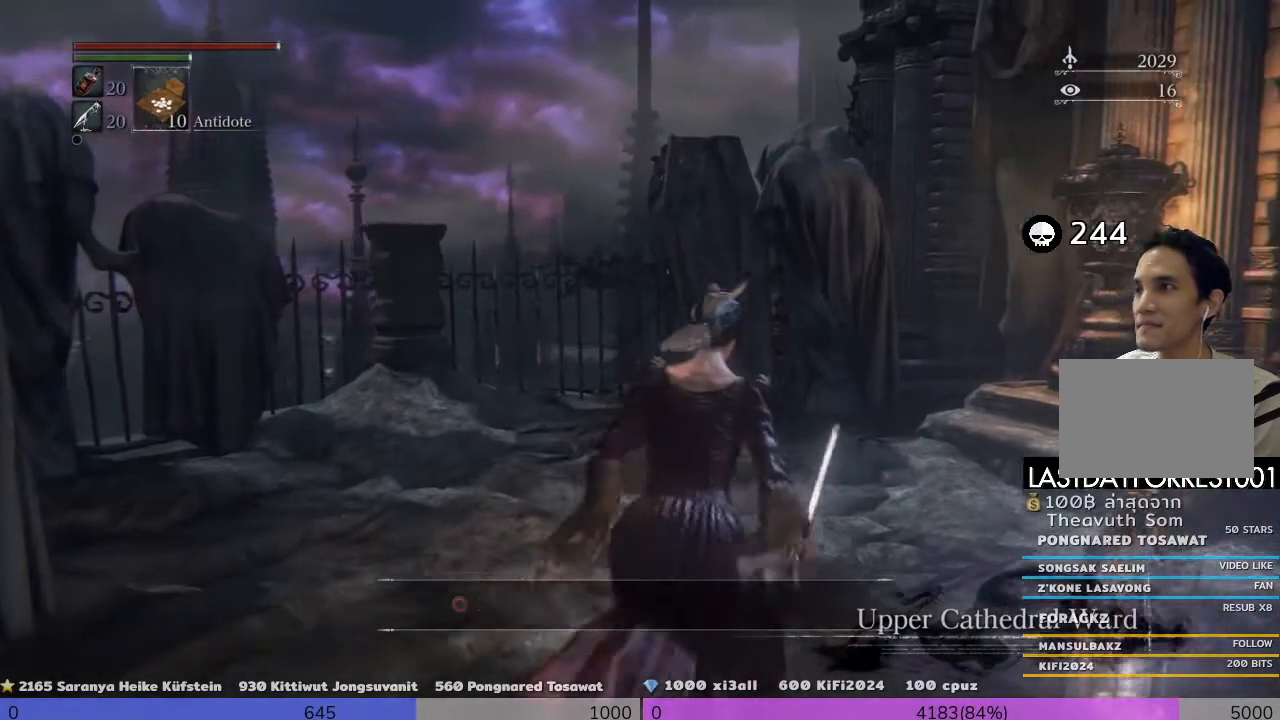
{"buttons": [], "left_stick": "left", "right_stick": "left", "events": [[320, "left_stick", "center"], [320, "right_stick", "left"], [440, "left_stick", "left"]]}
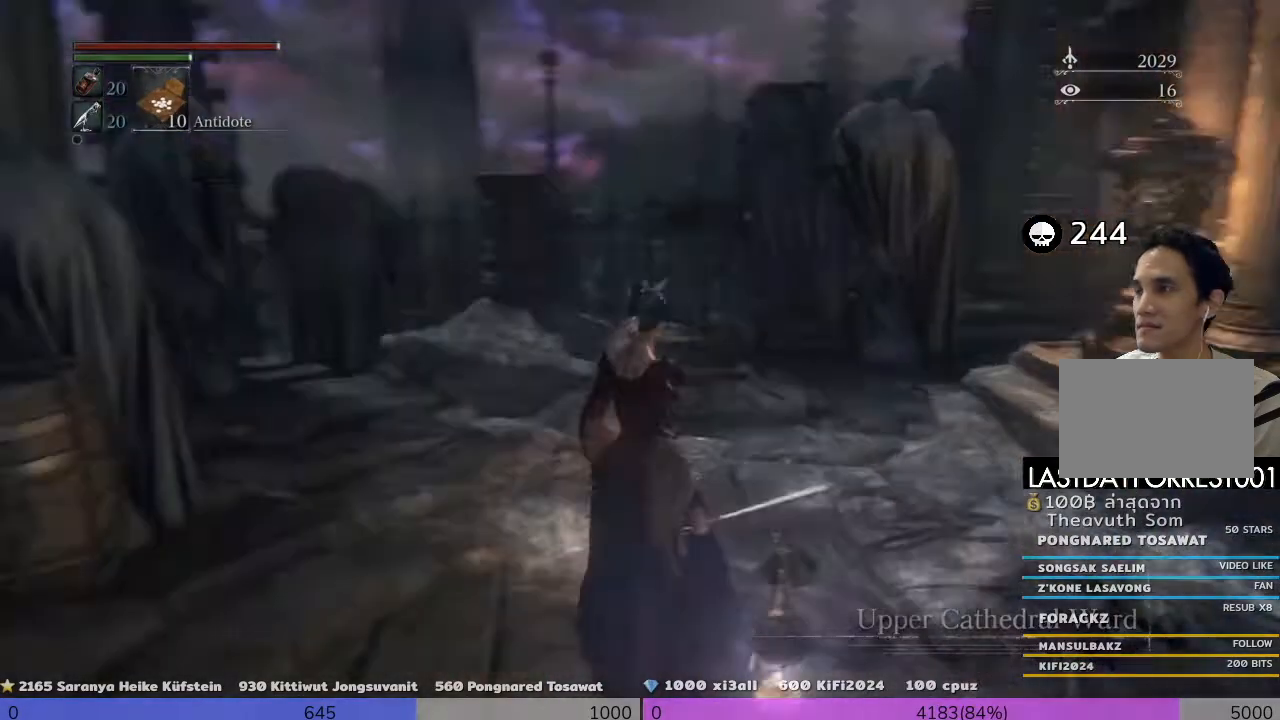
{"buttons": [], "left_stick": "center", "right_stick": "center", "events": [[160, "left_stick", "center"], [240, "right_stick", "center"]]}
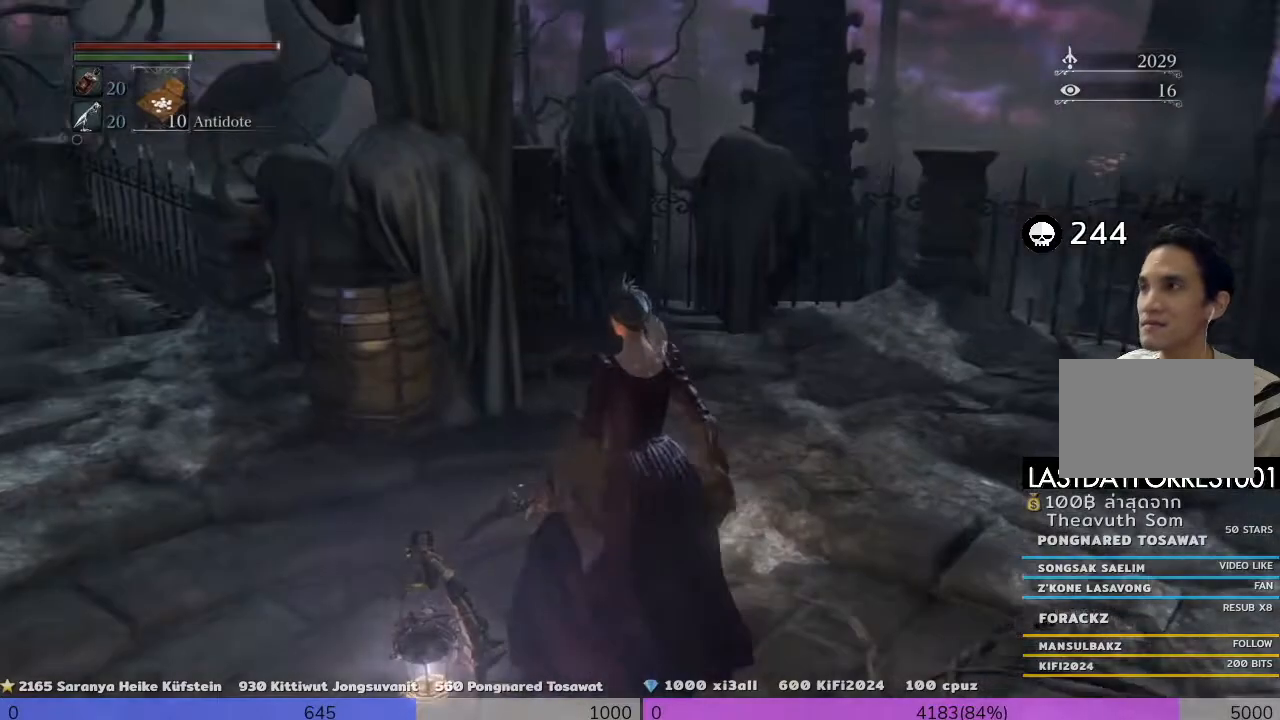
{"buttons": [], "left_stick": "right", "right_stick": "left", "events": [[40, "right_stick", "left"], [120, "left_stick", "right"]]}
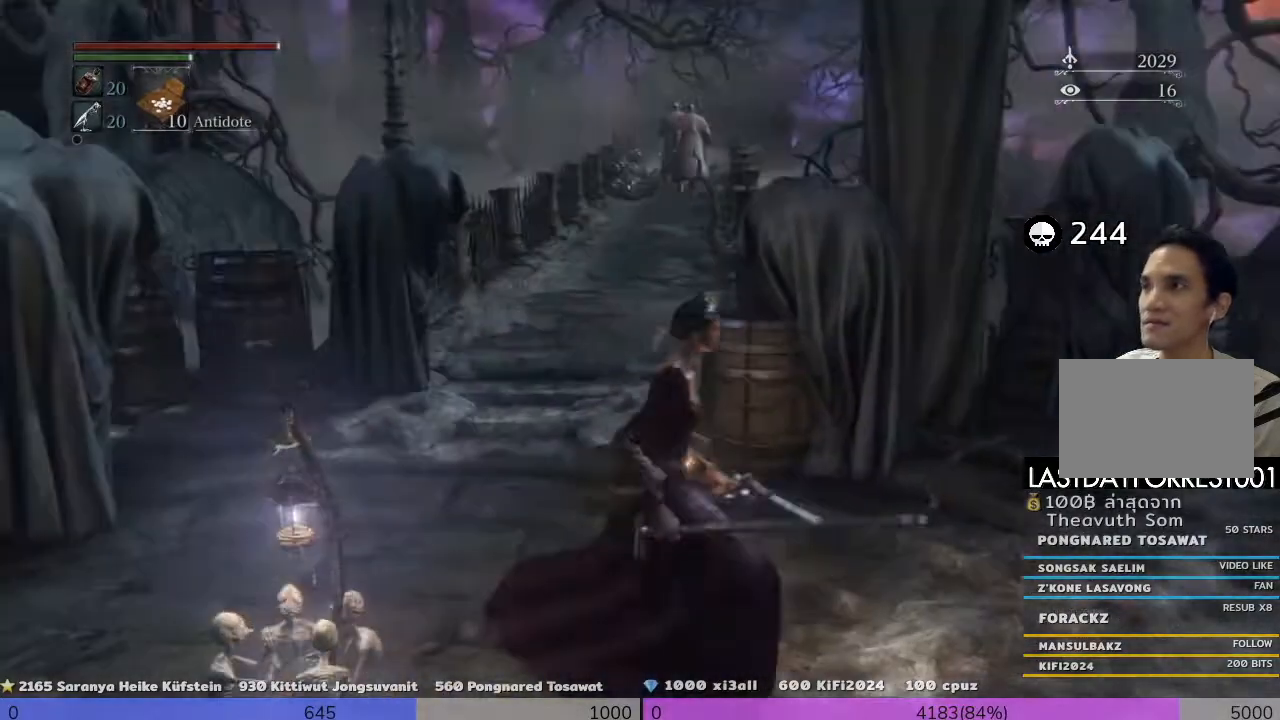
{"buttons": ["CROSS"], "left_stick": "up", "right_stick": "center", "events": [[40, "left_stick", "center"], [40, "right_stick", "center"], [200, "left_stick", "up-right"], [280, "CROSS", "down"], [440, "left_stick", "up"]]}